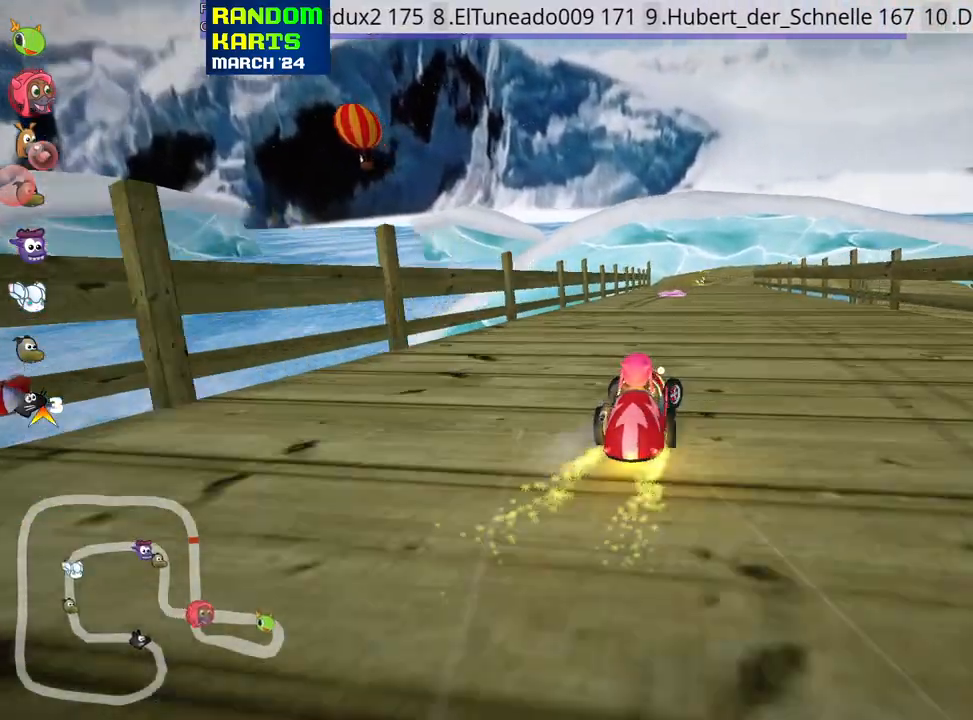
Gameplay with keyboard; each line is a JSON object with the keys held at the frame after it. "events" lists presses ("down") and releases ("up") of "down", "fire", "flag", "left", "look", "nitro", "right", "skid" and "up" between this image and that frame as [ms after this image, input, new state], when the widget could be followed in between. No other keys are recorded. Mouse input is not recorded. Key names are as the overlay labels them; some are game actions (e.g. jump) rather than physical keys.
{"keys": ["up"], "events": [[100, "right", "up"], [183, "left", "down"], [500, "left", "up"]]}
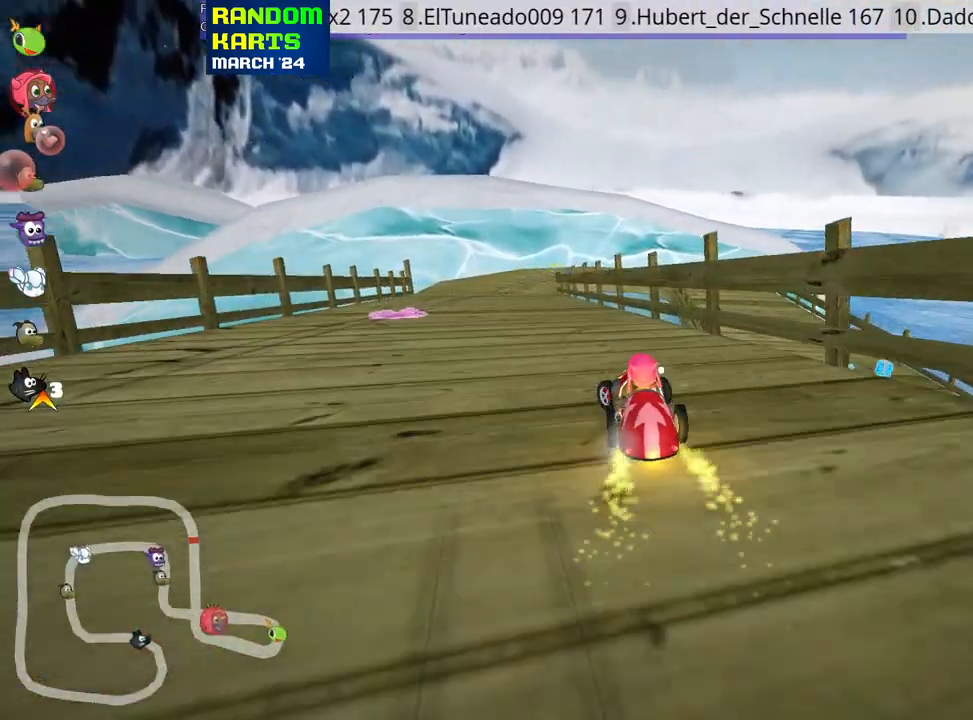
{"keys": ["left", "up"], "events": [[283, "left", "down"]]}
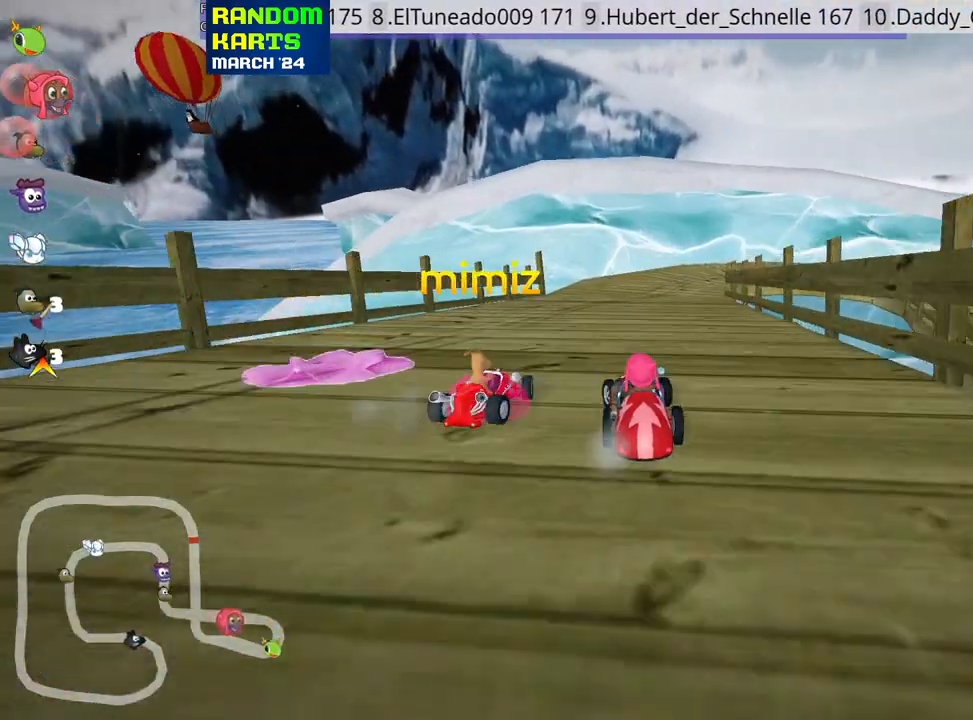
{"keys": ["left", "skid", "up"], "events": [[50, "left", "up"], [83, "skid", "down"], [117, "right", "down"], [450, "left", "down"], [450, "right", "up"]]}
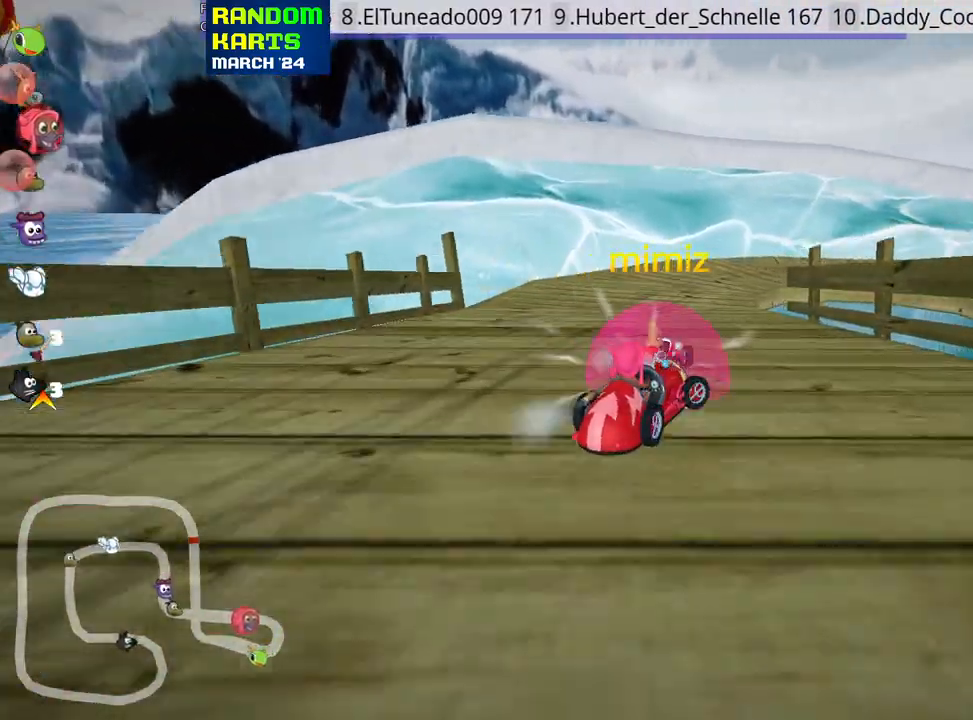
{"keys": ["left", "skid", "up"], "events": []}
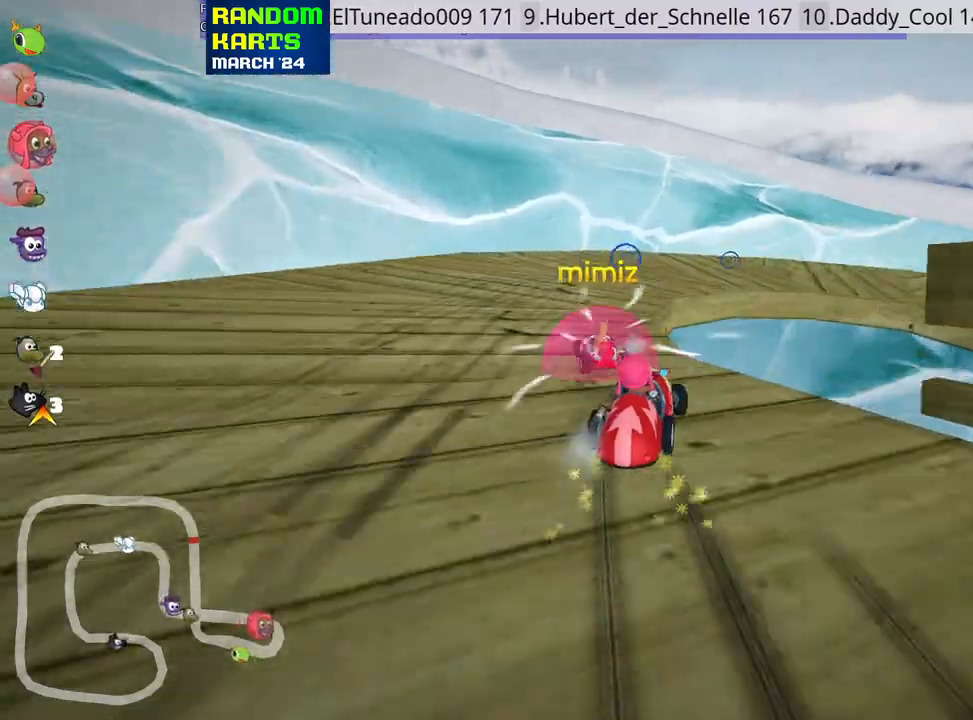
{"keys": ["right", "up"], "events": [[50, "right", "down"], [117, "left", "up"], [283, "skid", "up"]]}
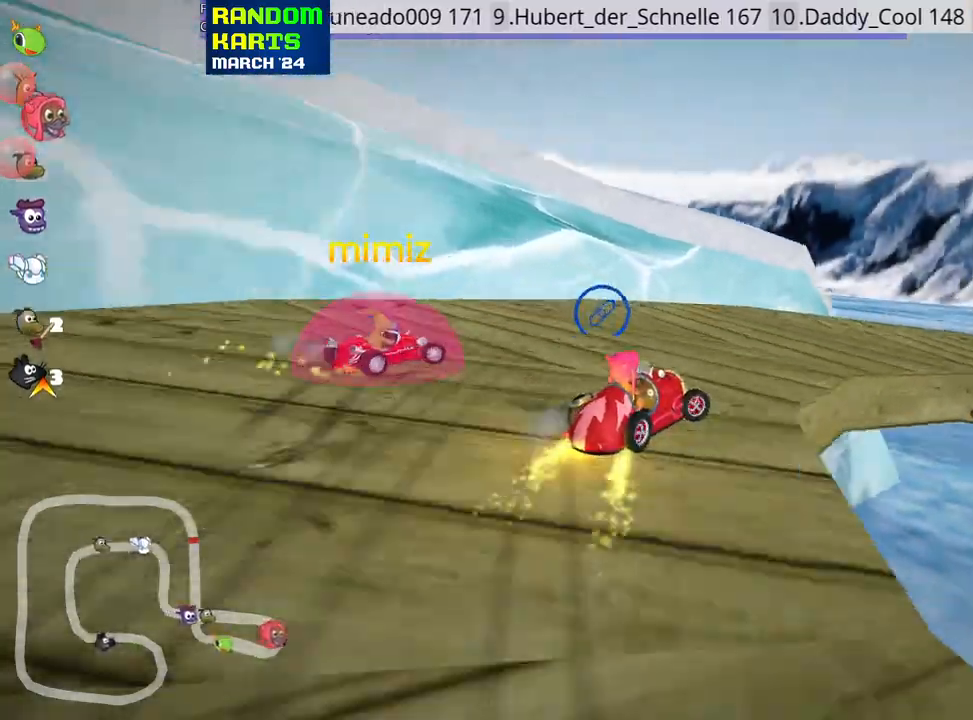
{"keys": ["nitro", "right", "skid", "up"], "events": [[317, "nitro", "down"], [367, "skid", "down"]]}
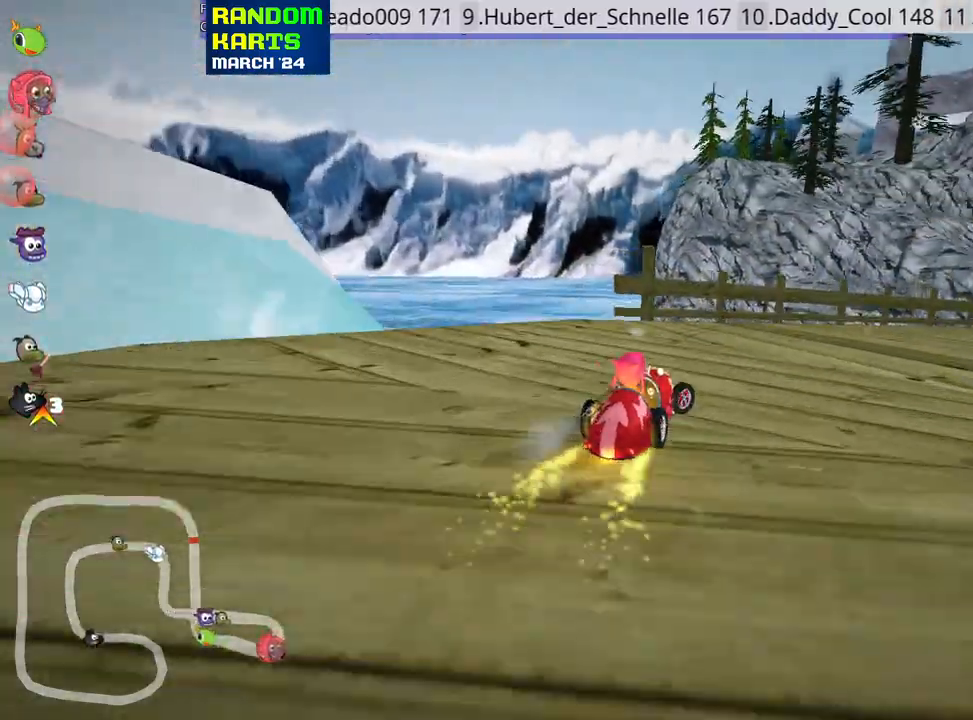
{"keys": ["up"], "events": [[100, "skid", "up"], [250, "nitro", "up"], [250, "right", "up"]]}
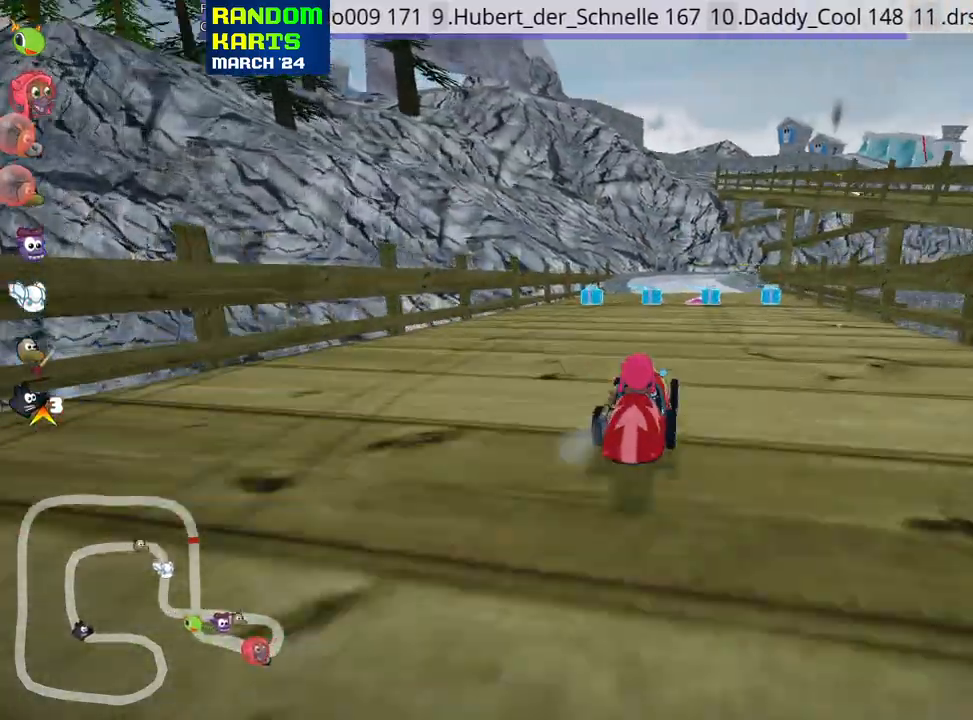
{"keys": ["up"], "events": [[217, "left", "down"], [400, "left", "up"]]}
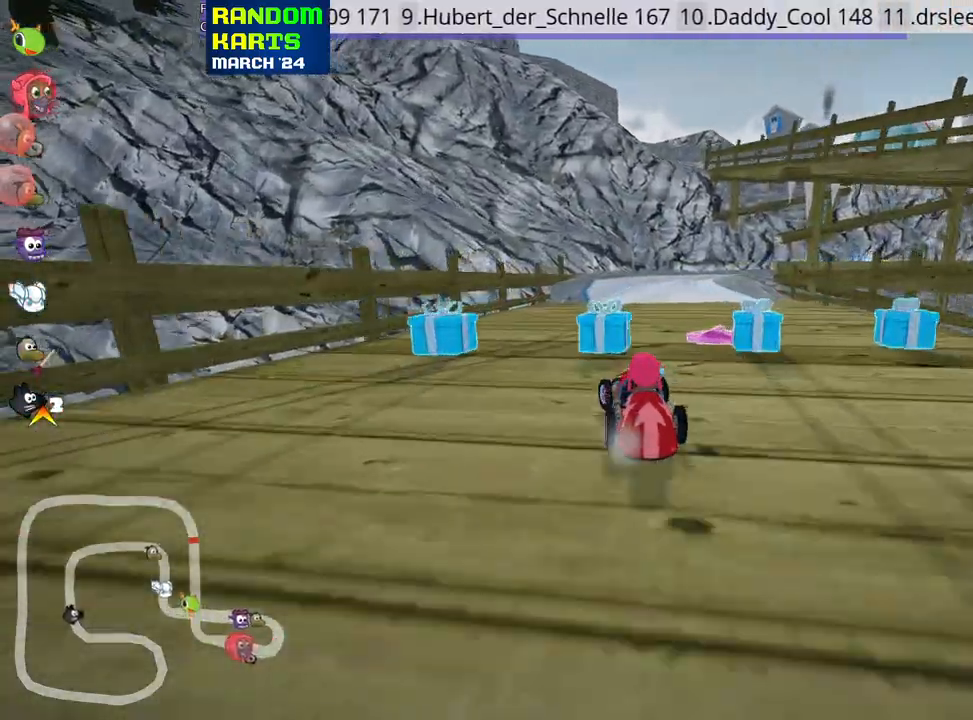
{"keys": ["fire", "right", "skid", "up"], "events": [[250, "right", "down"], [300, "skid", "down"], [483, "fire", "down"]]}
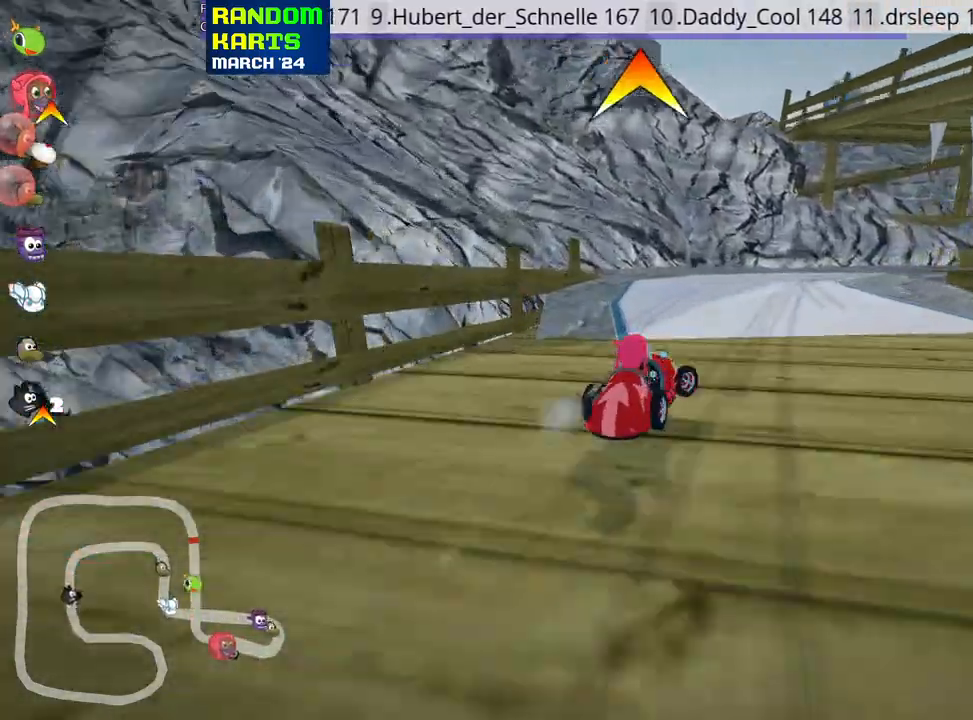
{"keys": ["right", "skid", "up"], "events": [[167, "fire", "up"]]}
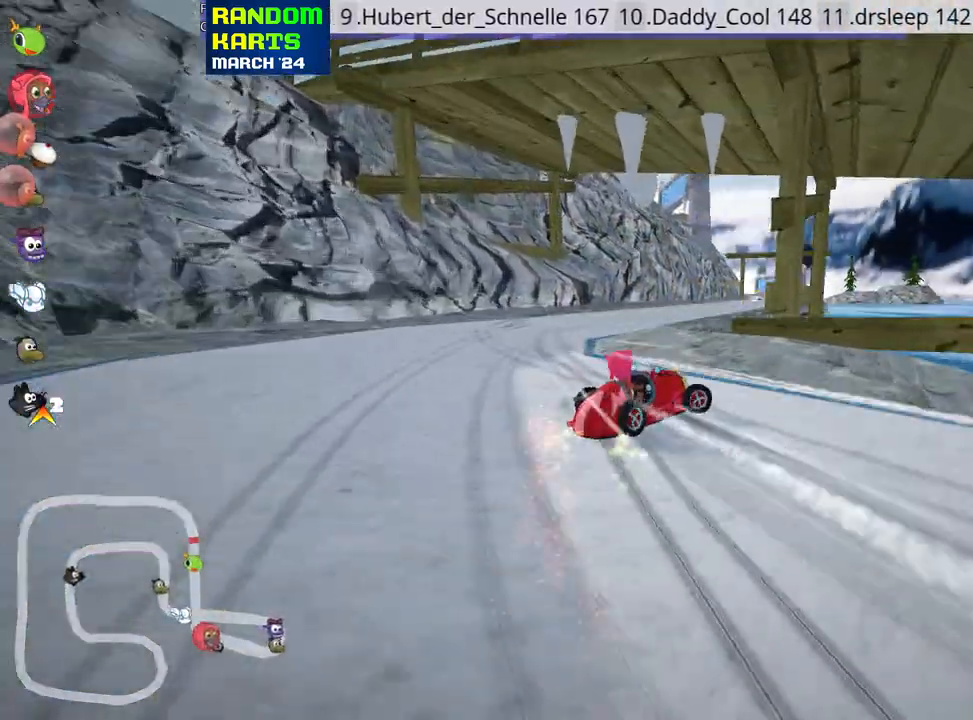
{"keys": ["left", "nitro", "up"], "events": [[250, "left", "down"], [317, "right", "up"], [400, "nitro", "down"], [433, "skid", "up"]]}
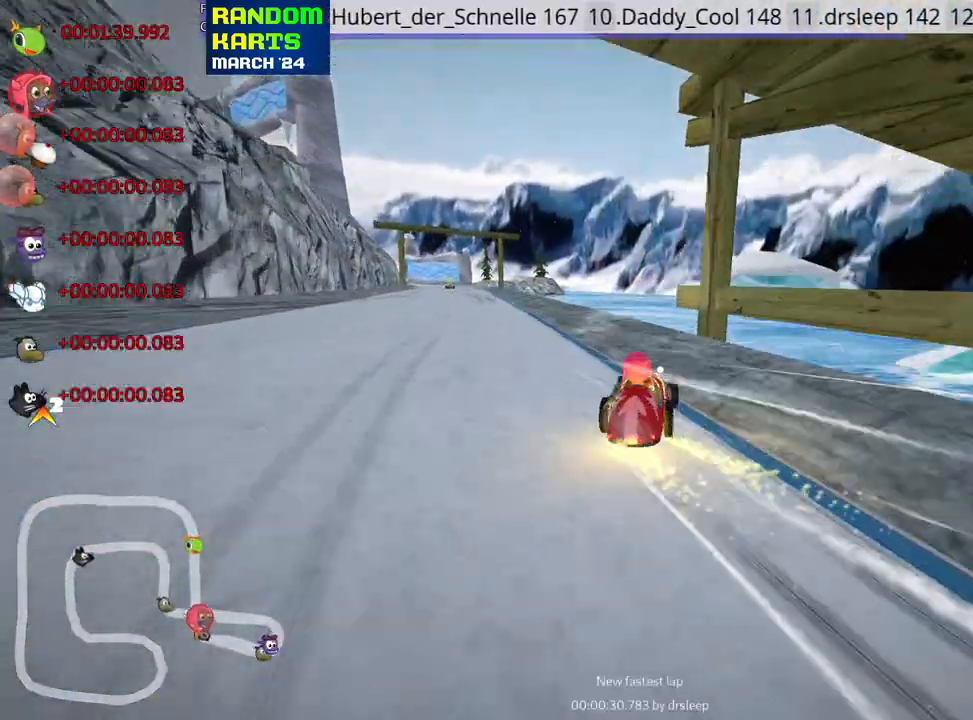
{"keys": ["up"], "events": [[83, "nitro", "up"], [417, "left", "up"]]}
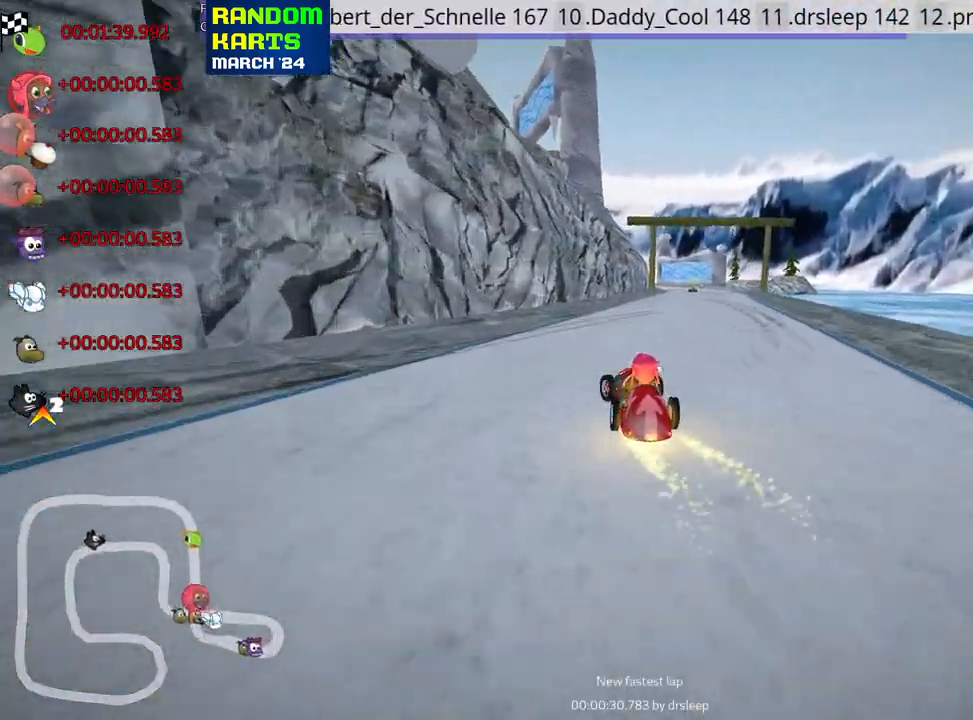
{"keys": ["right", "up"], "events": [[83, "right", "down"]]}
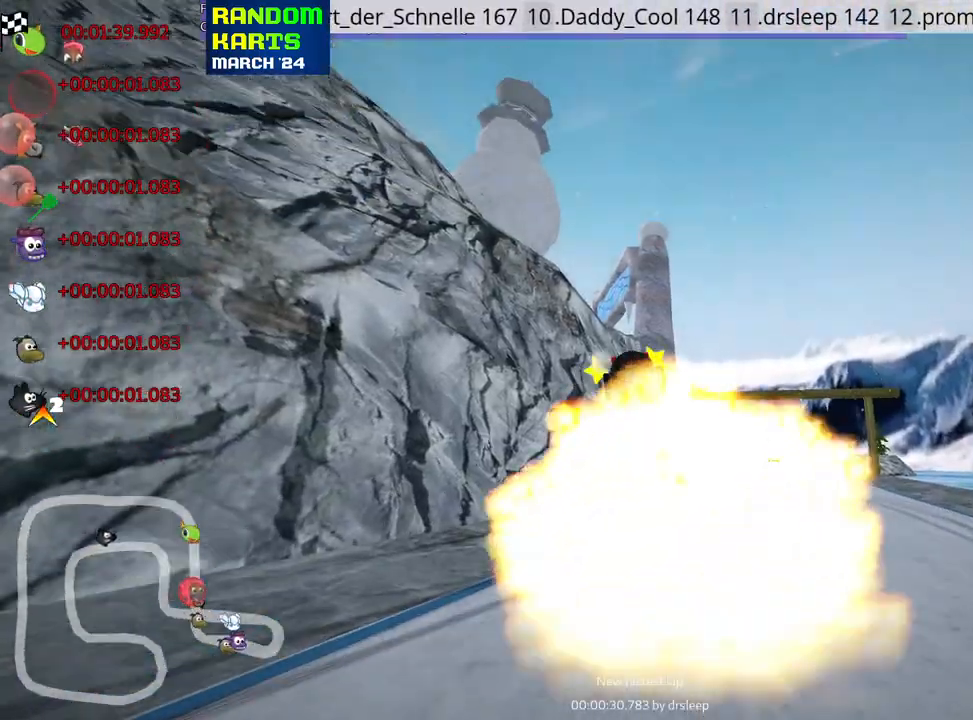
{"keys": ["up"], "events": [[117, "right", "up"]]}
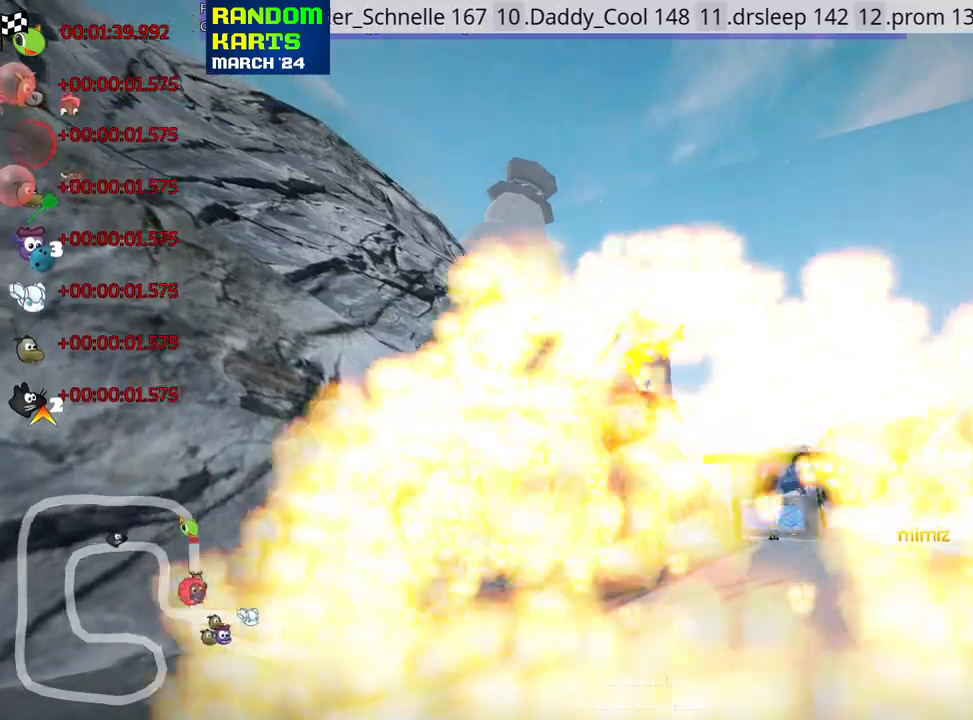
{"keys": ["up"], "events": []}
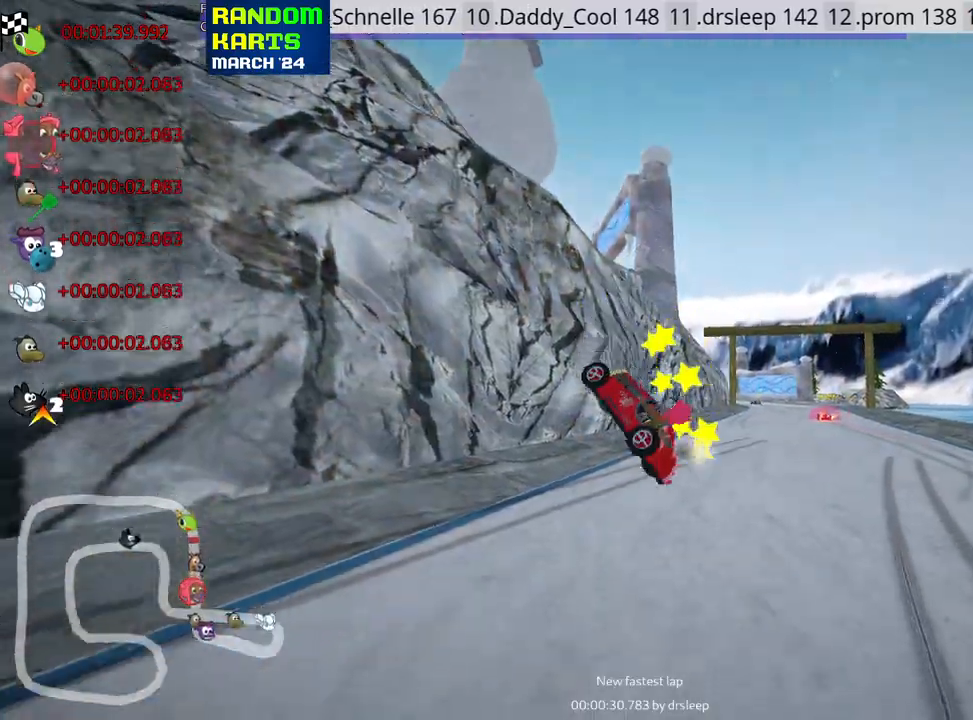
{"keys": ["left", "nitro", "up"], "events": [[233, "nitro", "down"], [450, "left", "down"]]}
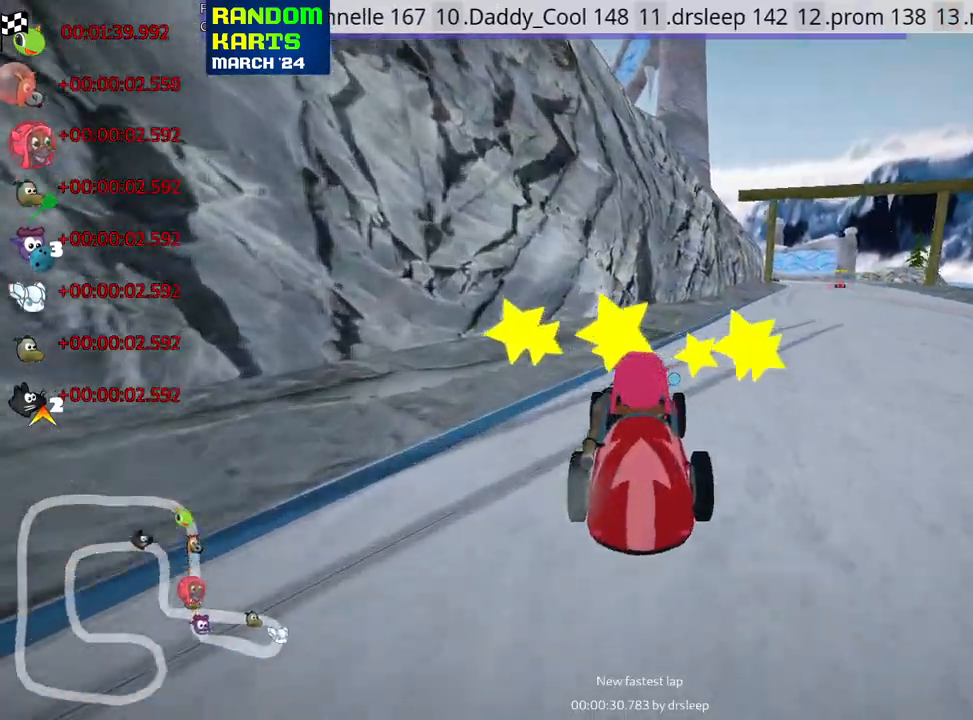
{"keys": ["left", "right", "skid", "up"], "events": [[67, "left", "up"], [83, "nitro", "up"], [117, "skid", "down"], [133, "right", "down"], [500, "left", "down"]]}
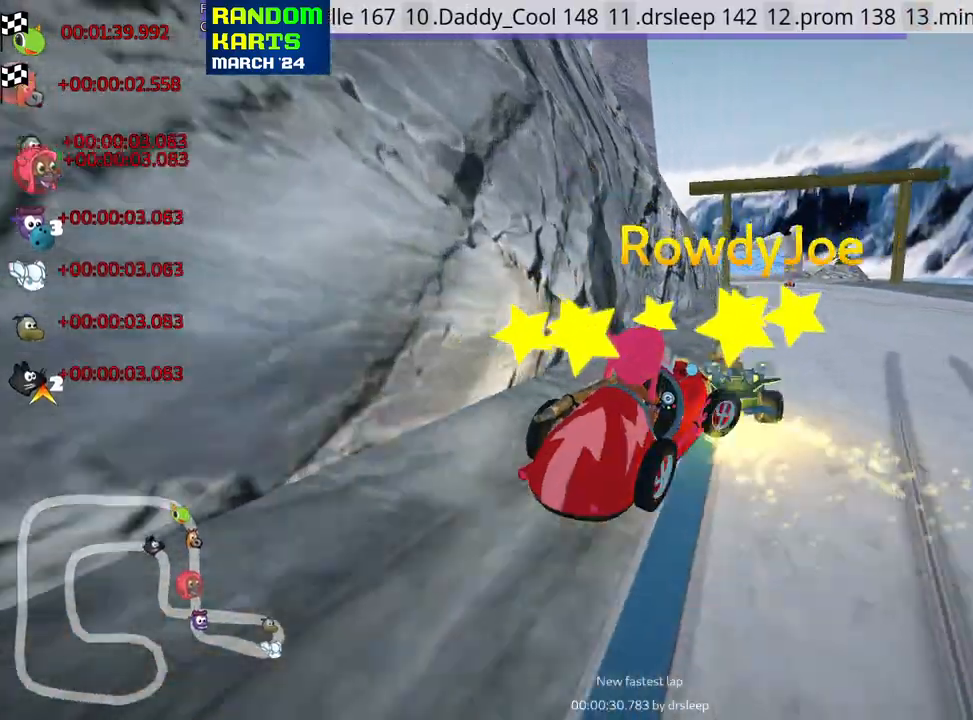
{"keys": ["left", "skid", "up"], "events": [[67, "right", "up"]]}
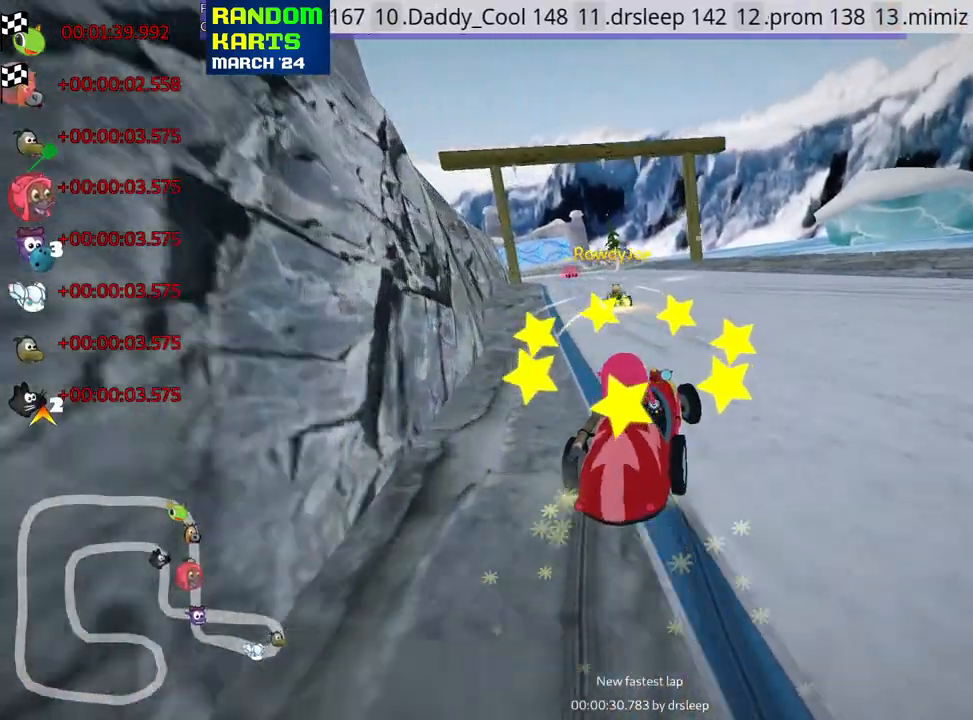
{"keys": ["up"], "events": [[150, "nitro", "down"], [250, "skid", "up"], [383, "nitro", "up"], [483, "left", "up"]]}
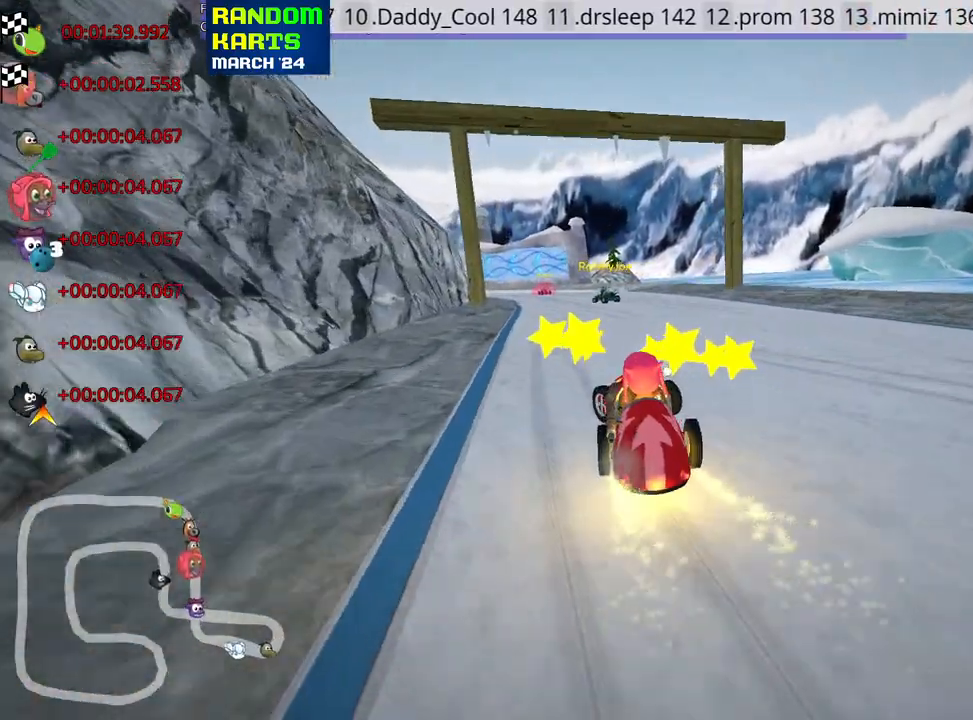
{"keys": ["left", "skid", "up"], "events": [[150, "right", "down"], [400, "right", "up"], [483, "left", "down"], [500, "skid", "down"]]}
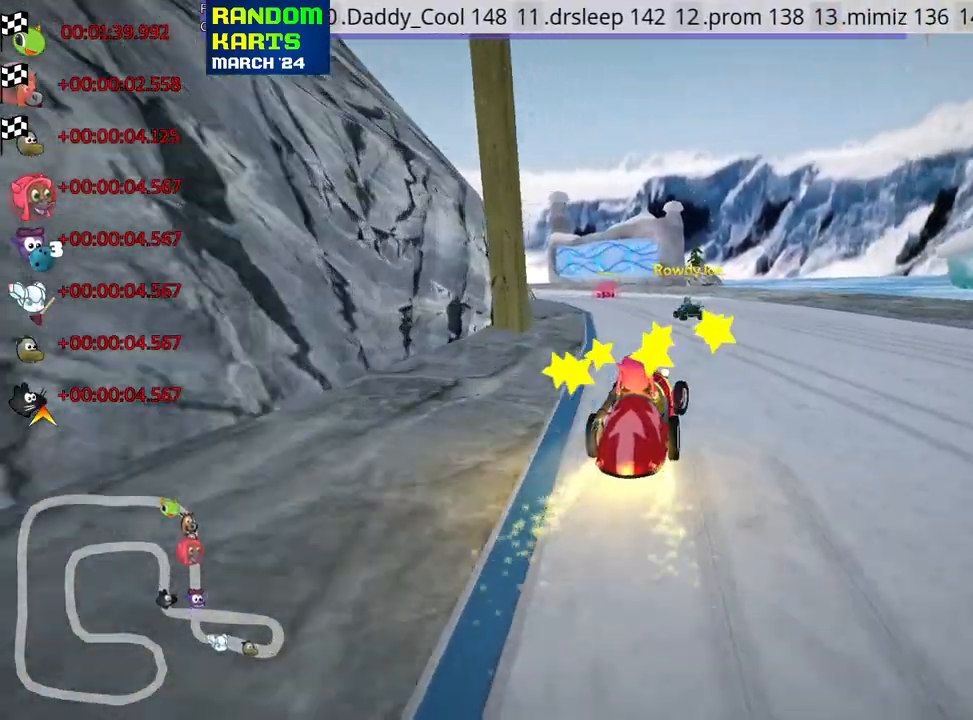
{"keys": [], "events": [[150, "left", "up"], [150, "skid", "up"], [150, "up", "up"]]}